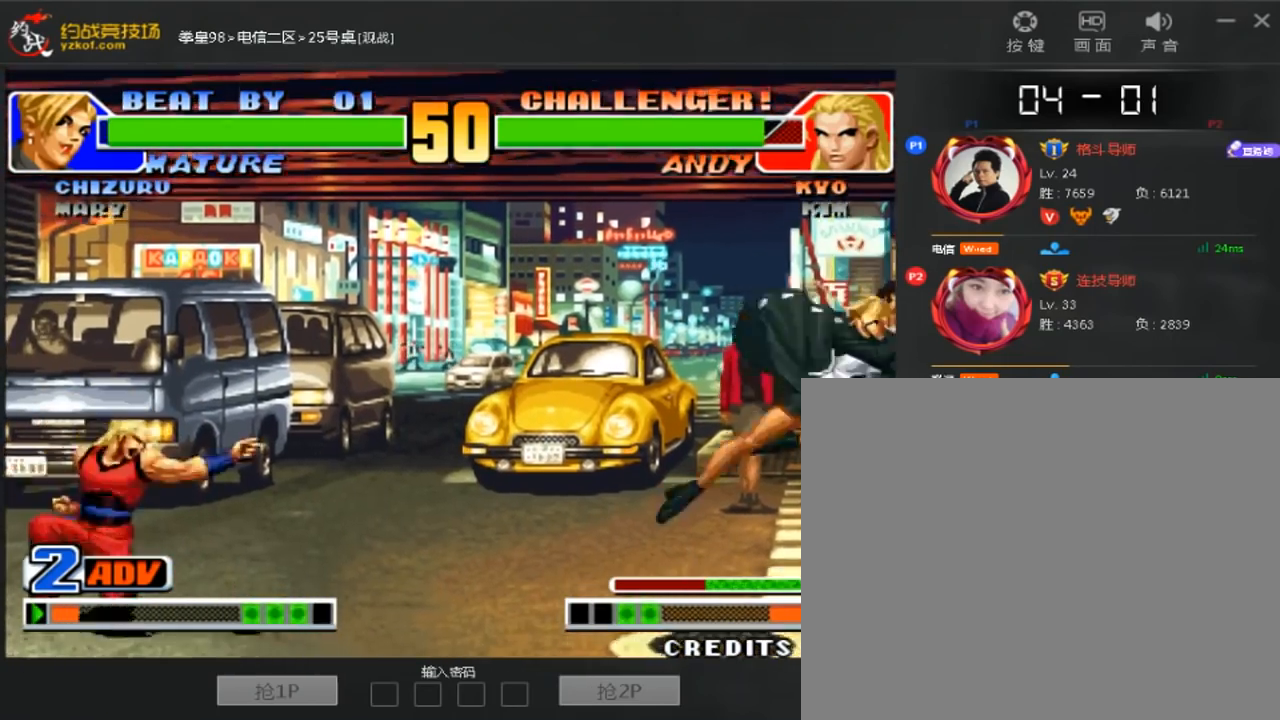
Gameplay with a controller (arcade stick); each line is a JSON object with the inputs held at the frame after it (dt_ms = milliseconds from this image to that frame). "events" lists button and stick changes between this image and that frame as [ms after this image, input, new state], when the widget could be followed in between. Not read: D L3 R3.
{"dt_ms": 520, "buttons": [], "left_stick": "center", "events": [[80, "left_stick", "center"], [280, "C", "down"], [400, "C", "up"]]}
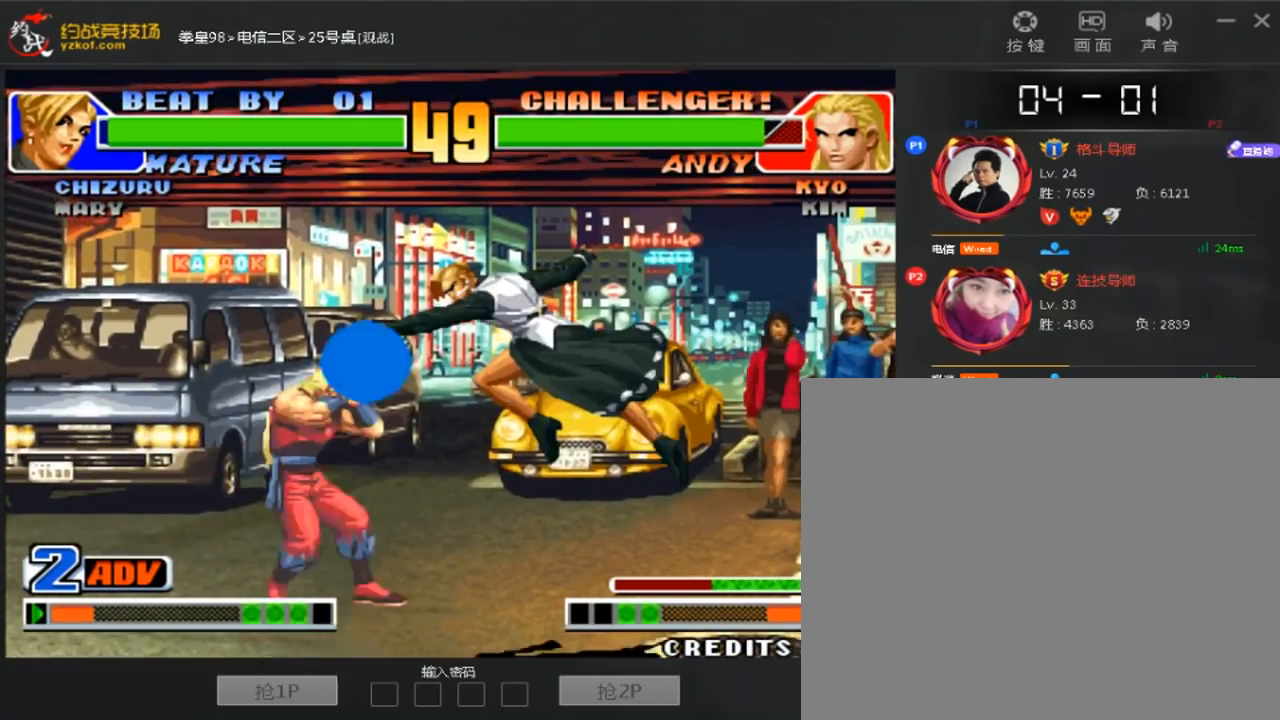
{"dt_ms": 480, "buttons": ["B"], "left_stick": "center", "events": [[40, "left_stick", "down-right"], [200, "left_stick", "center"], [480, "B", "down"]]}
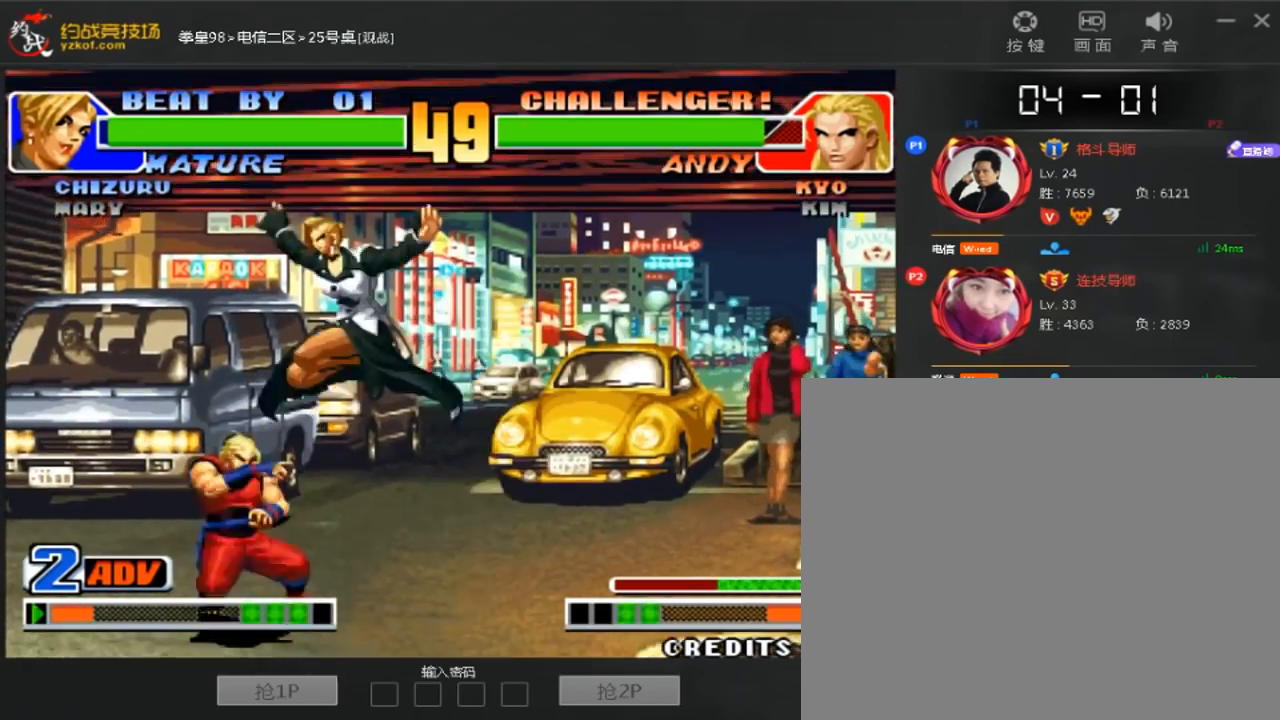
{"dt_ms": 520, "buttons": [], "left_stick": "center", "events": [[520, "B", "up"]]}
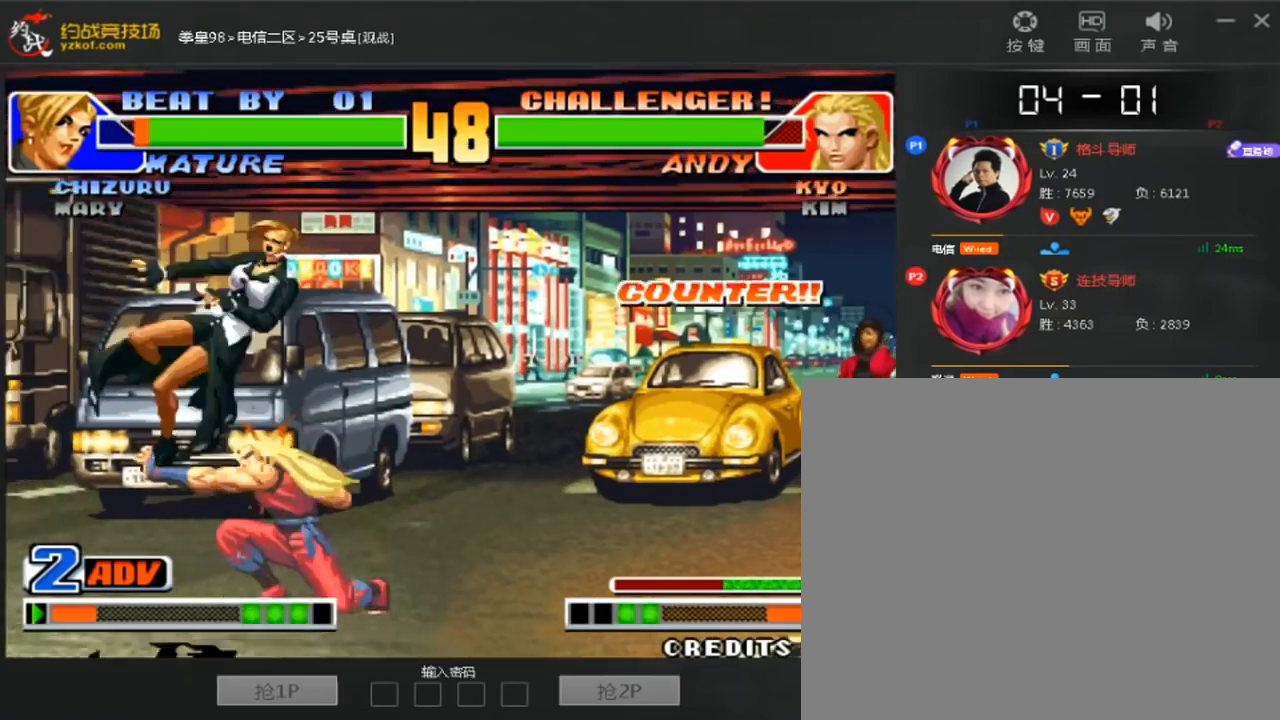
{"dt_ms": 480, "buttons": ["B"], "left_stick": "center"}
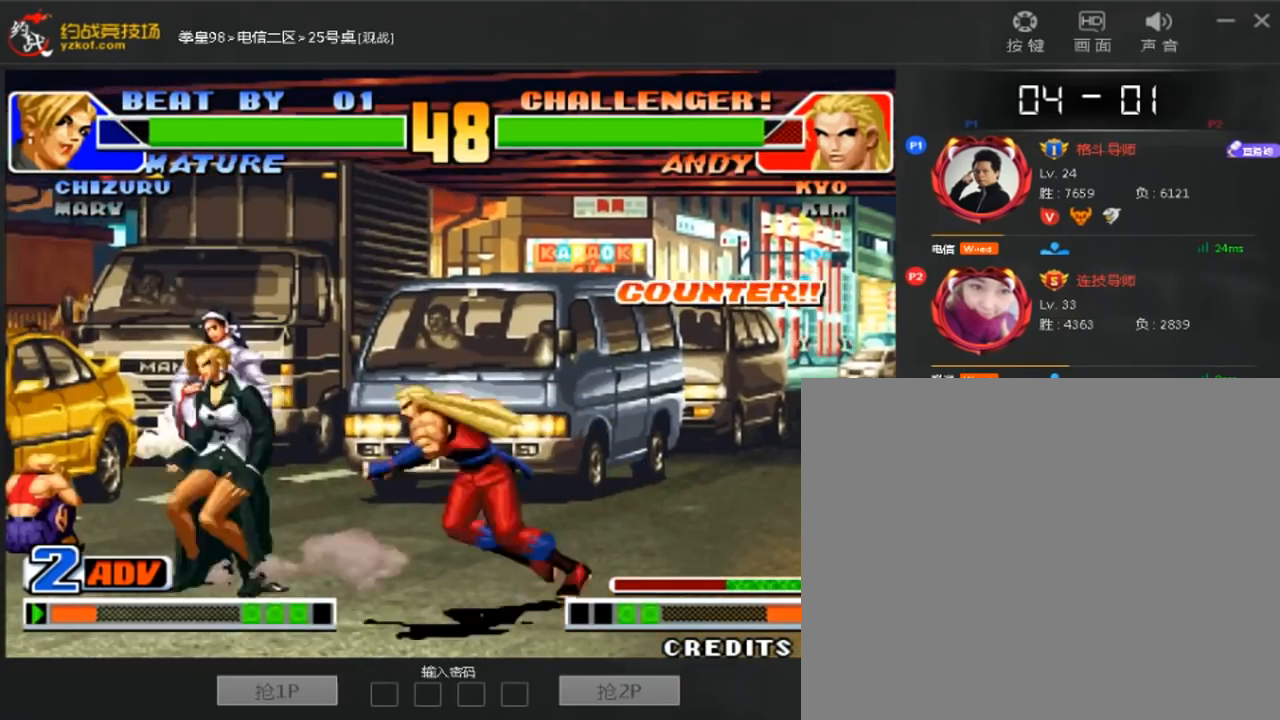
{"dt_ms": 520, "buttons": [], "left_stick": "center"}
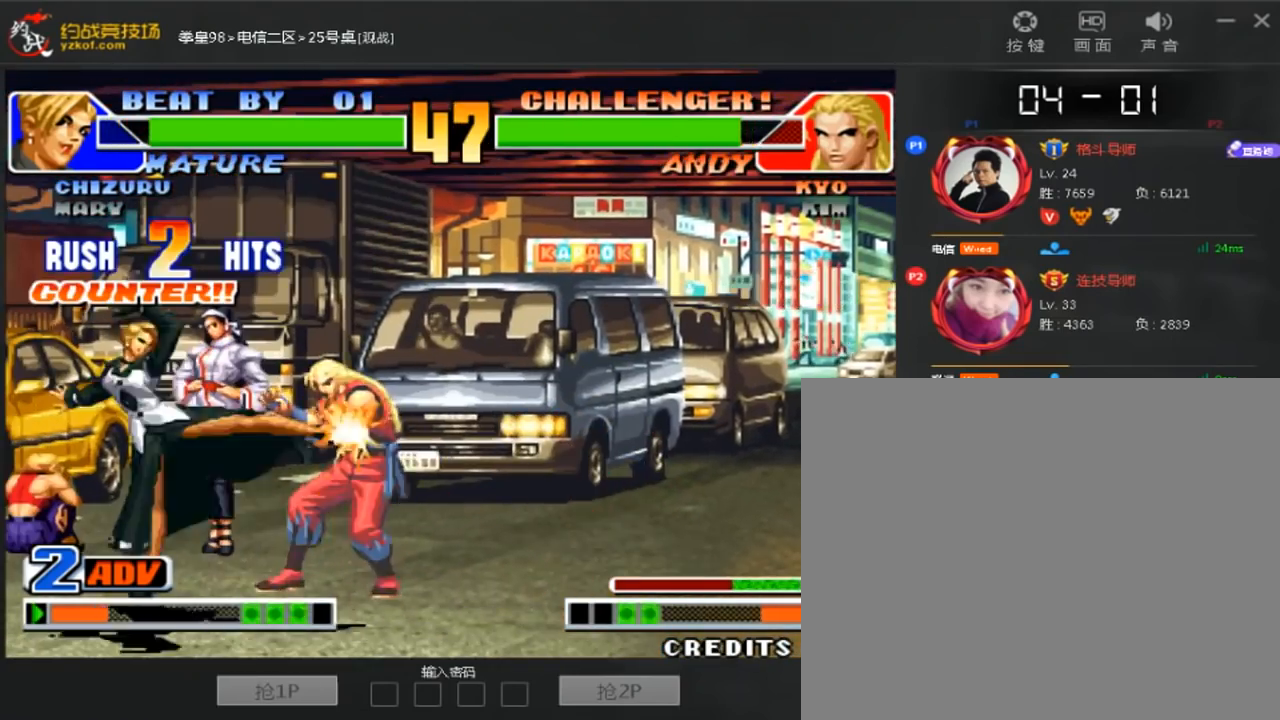
{"dt_ms": 480, "buttons": [], "left_stick": "center", "events": []}
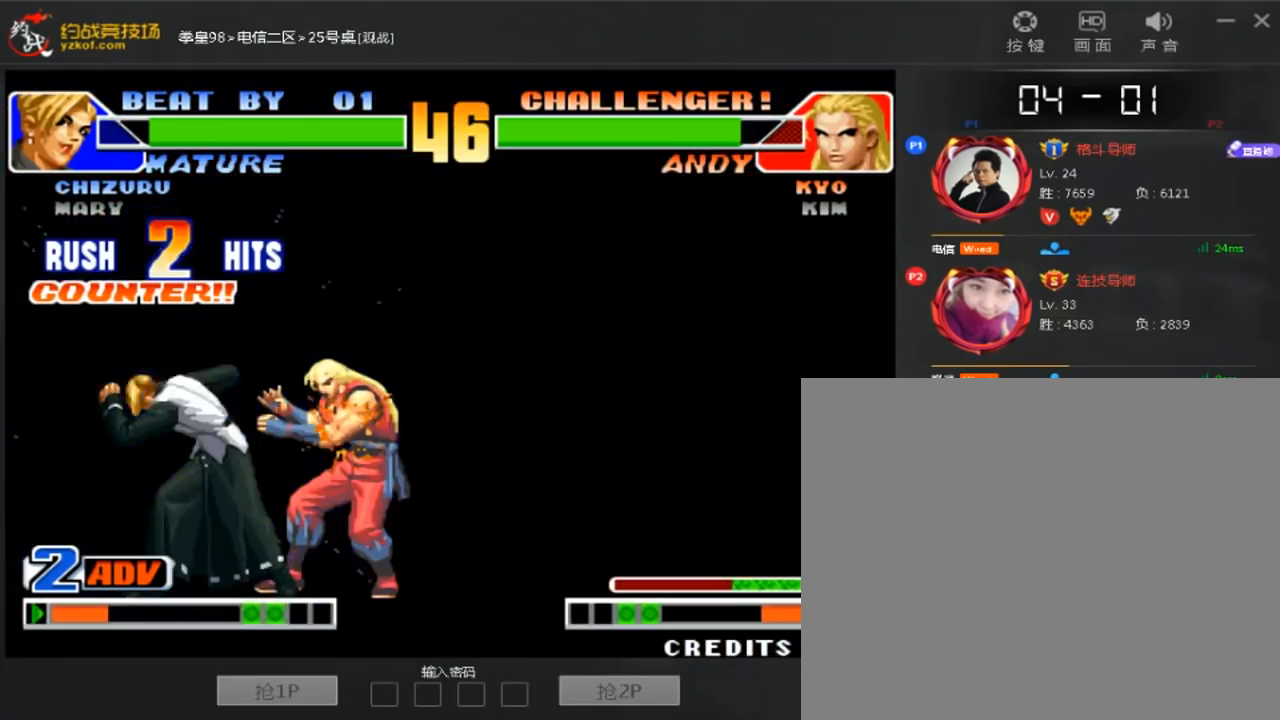
{"dt_ms": 520, "buttons": [], "left_stick": "center", "events": []}
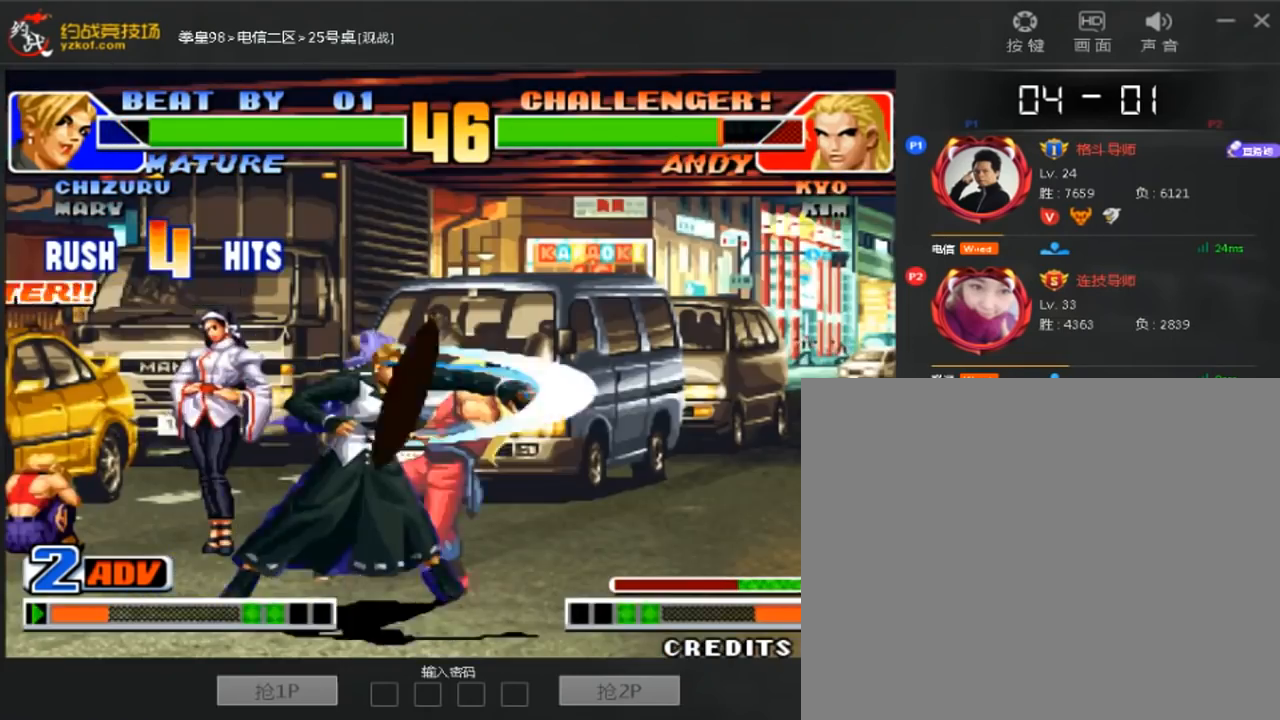
{"dt_ms": 480, "buttons": [], "left_stick": "center", "events": []}
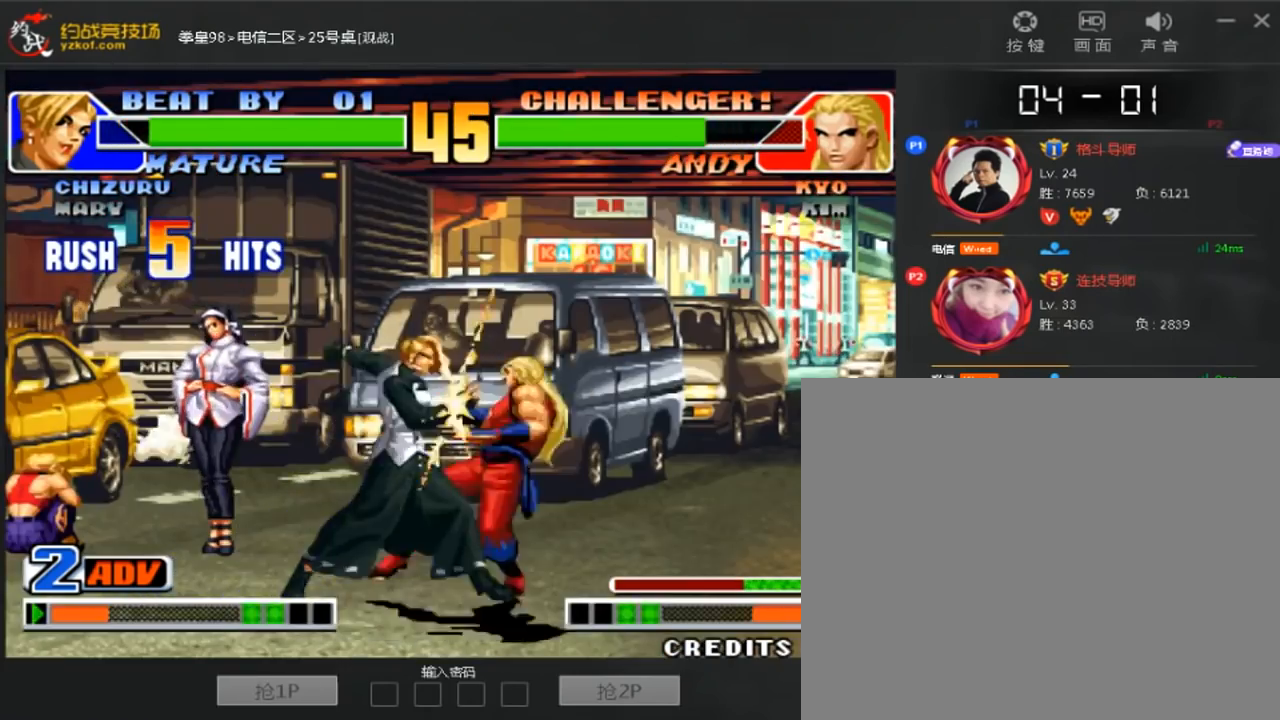
{"dt_ms": 520, "buttons": [], "left_stick": "center", "events": []}
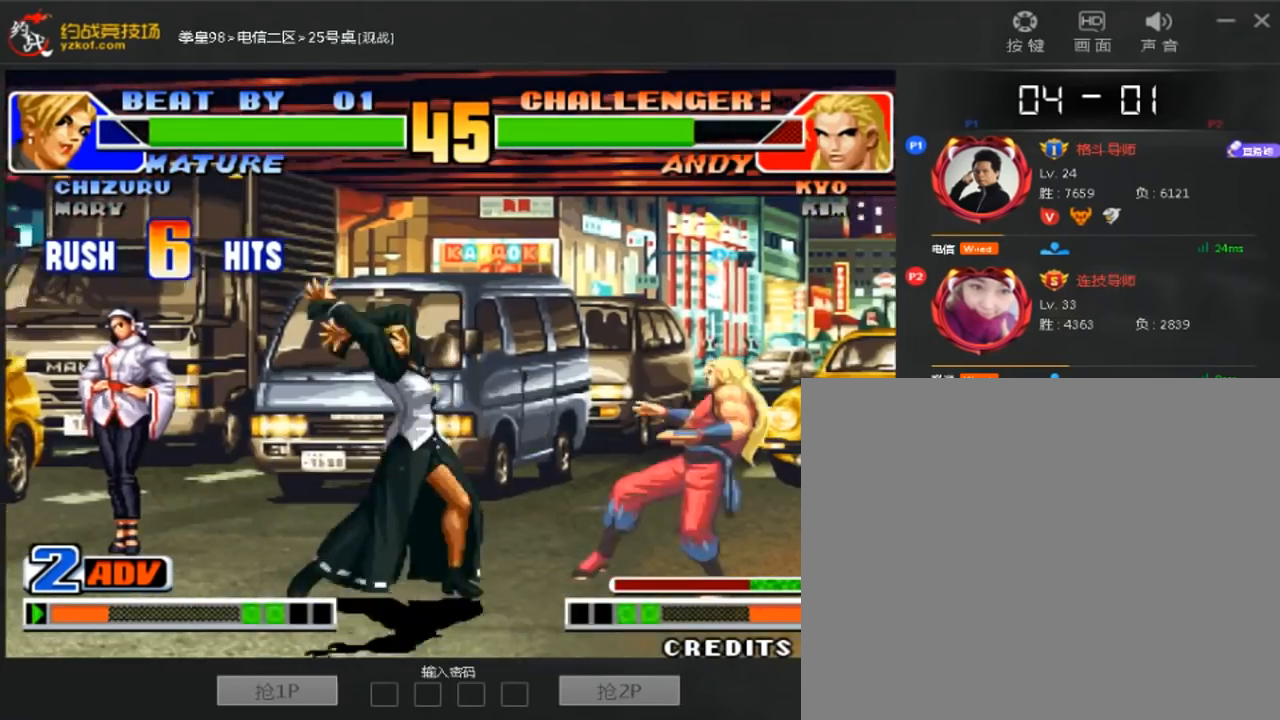
{"dt_ms": 1000, "buttons": ["A"], "left_stick": "center"}
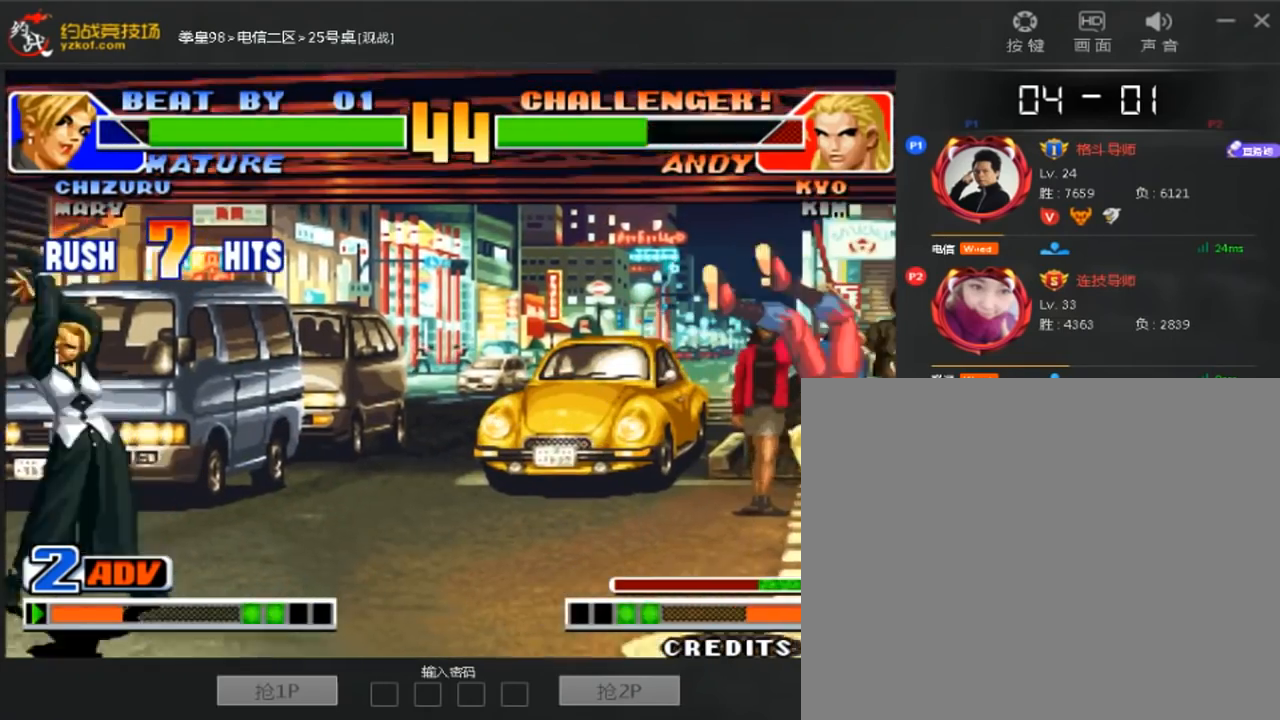
{"dt_ms": 480, "buttons": [], "left_stick": "center", "events": [[280, "A", "up"]]}
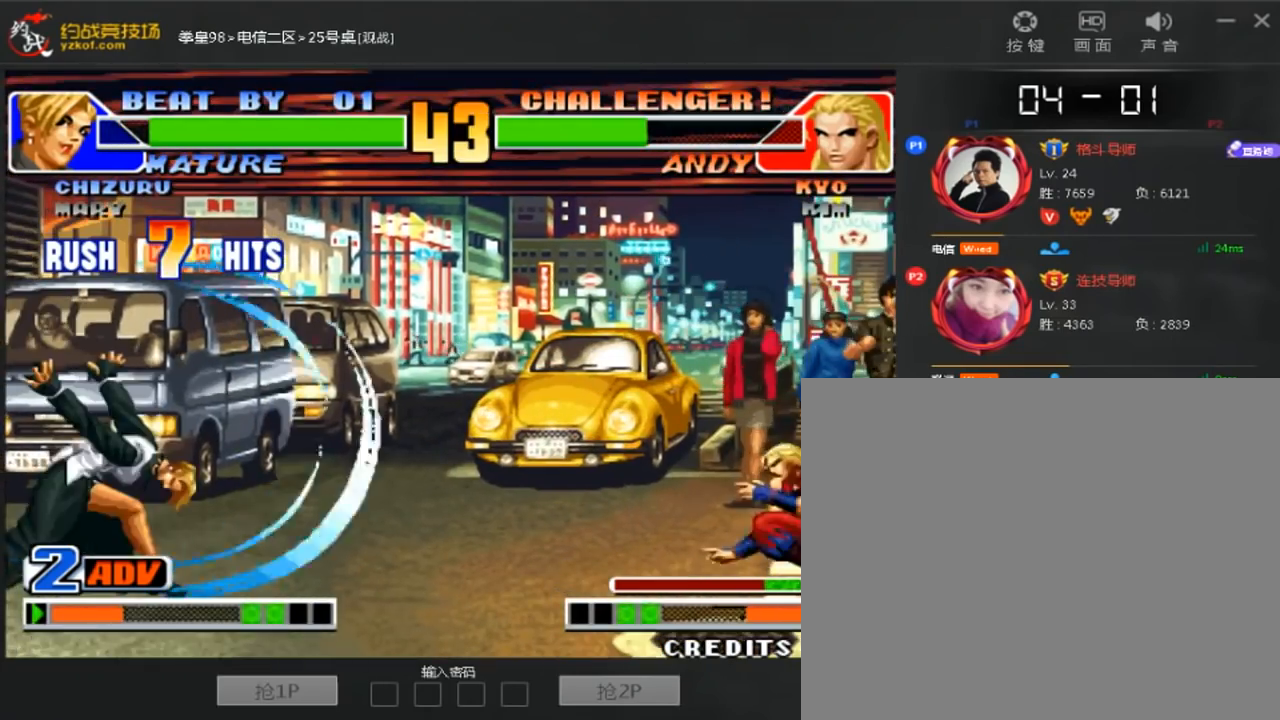
{"dt_ms": 1000, "buttons": [], "left_stick": "center"}
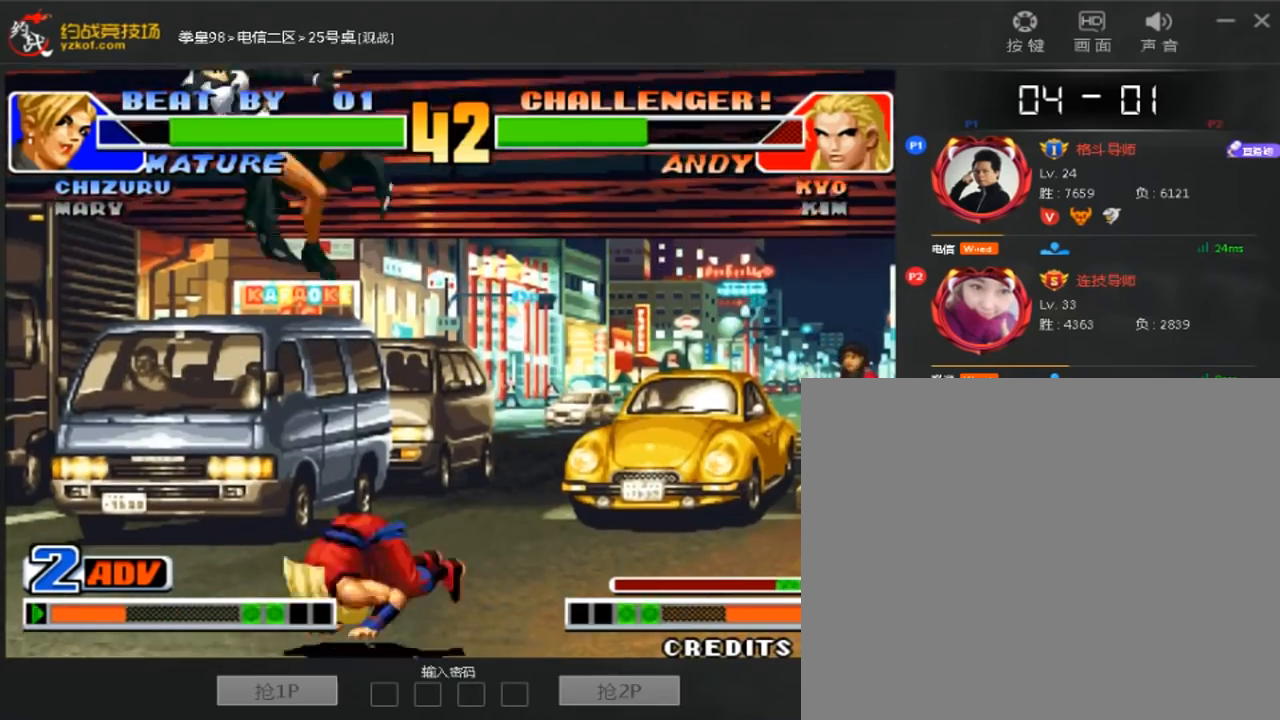
{"dt_ms": 520, "buttons": ["A", "B"], "left_stick": "center", "events": [[320, "left_stick", "left"], [440, "A", "down"], [440, "B", "down"], [520, "left_stick", "center"]]}
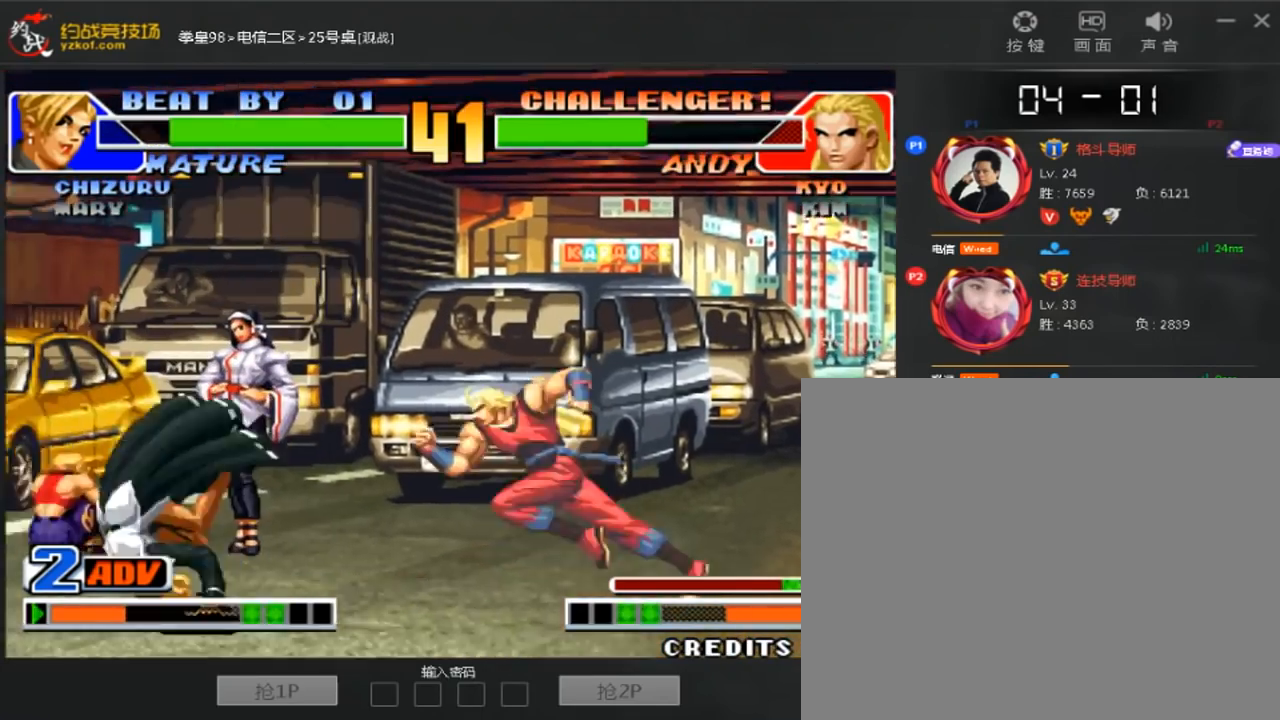
{"dt_ms": 480, "buttons": [], "left_stick": "down-left", "events": [[40, "A", "up"], [40, "B", "up"], [280, "left_stick", "left"], [360, "left_stick", "down-left"]]}
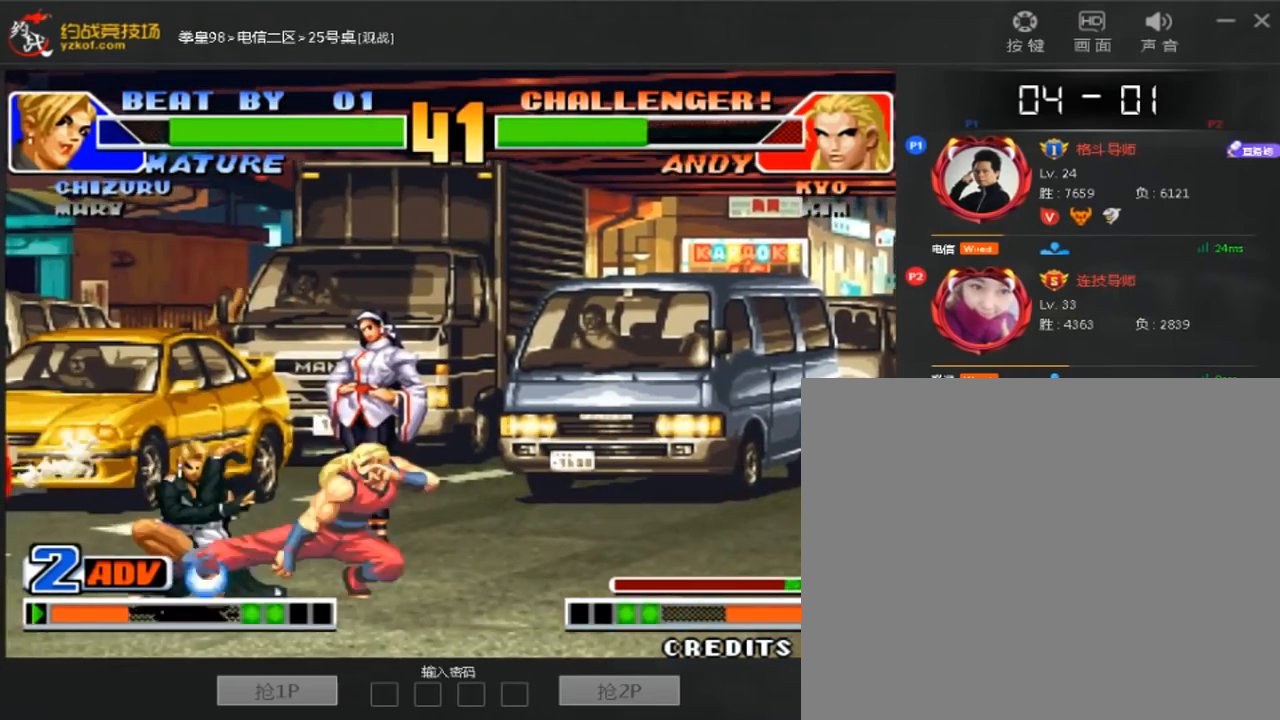
{"dt_ms": 520, "buttons": [], "left_stick": "down-left", "events": []}
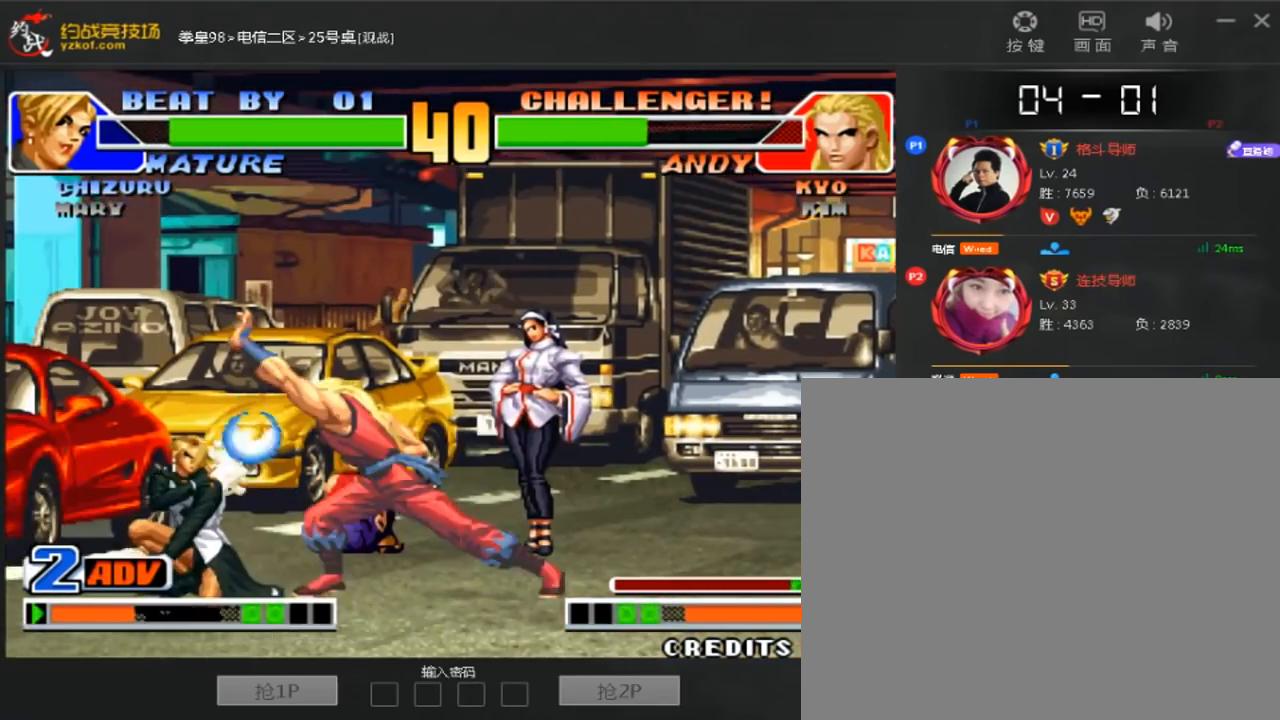
{"dt_ms": 1000, "buttons": [], "left_stick": "center"}